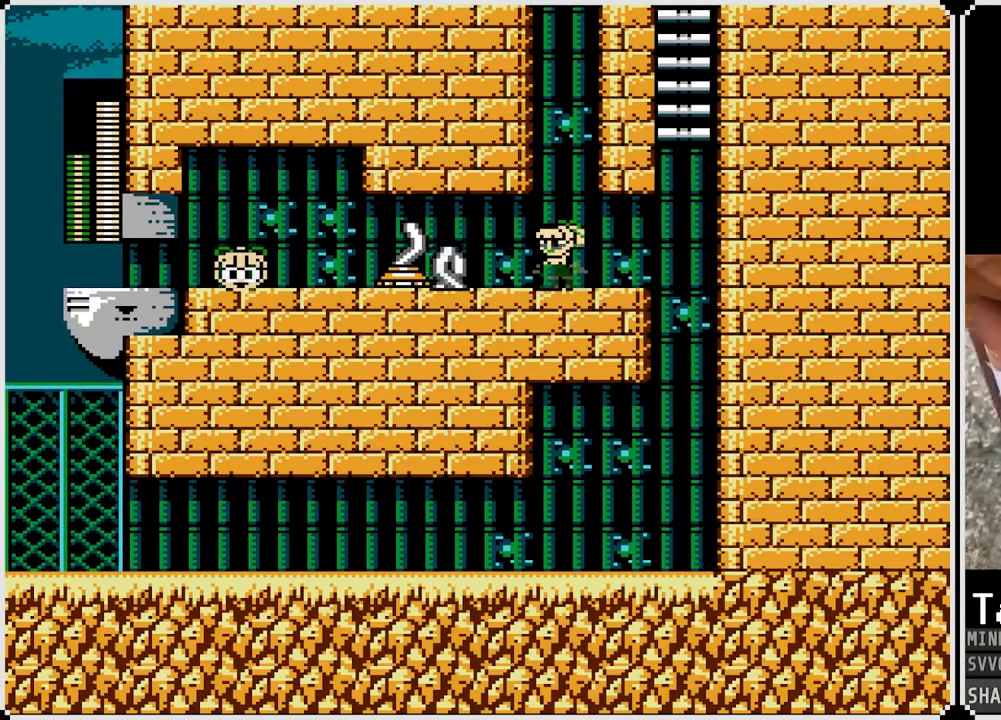
Gameplay with a controller (PlayStation layout); each line is a JSON object with the inputs held at the frame after it. "events" lists button and stick changes between this image and that frame as [ms after this image, input, new state], when the widget could be followed in between.
{"buttons": [], "left_stick": "center", "right_stick": "center", "events": []}
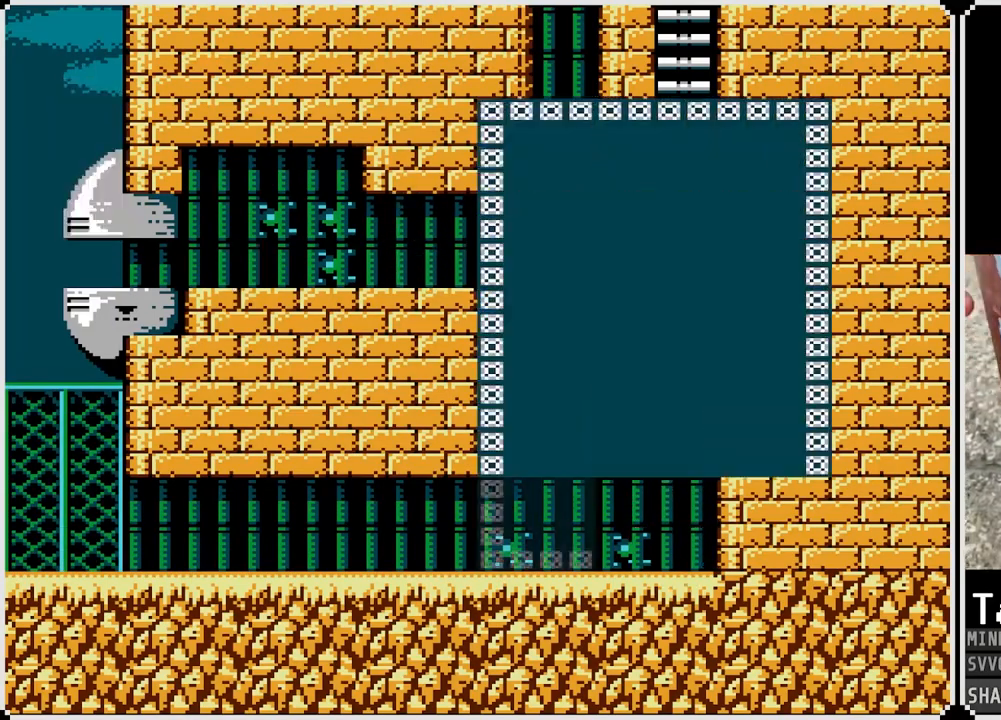
{"buttons": [], "left_stick": "center", "right_stick": "center", "events": []}
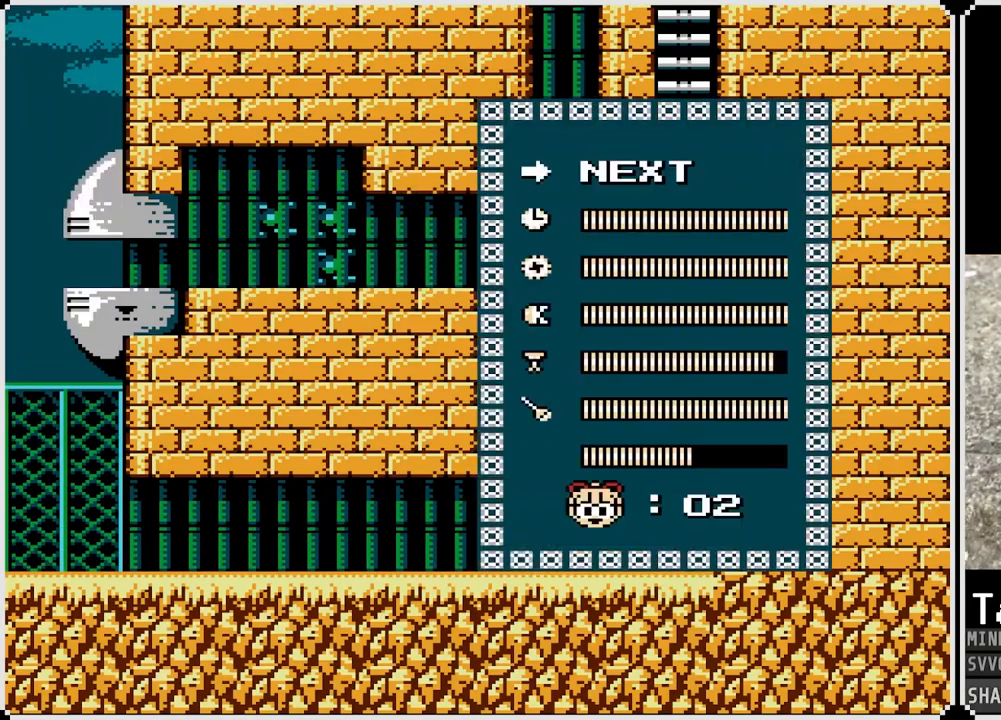
{"buttons": [], "left_stick": "center", "right_stick": "center", "events": [[50, "DPAD_DOWN", "down"], [183, "DPAD_DOWN", "up"]]}
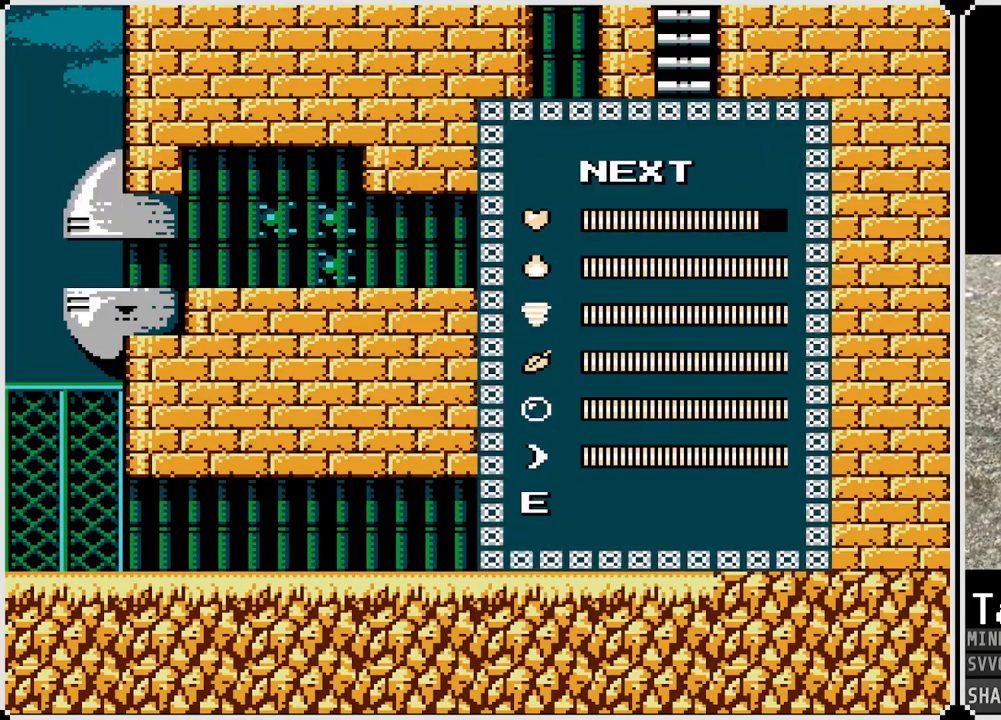
{"buttons": [], "left_stick": "center", "right_stick": "center", "events": [[250, "DPAD_DOWN", "down"], [400, "DPAD_DOWN", "up"]]}
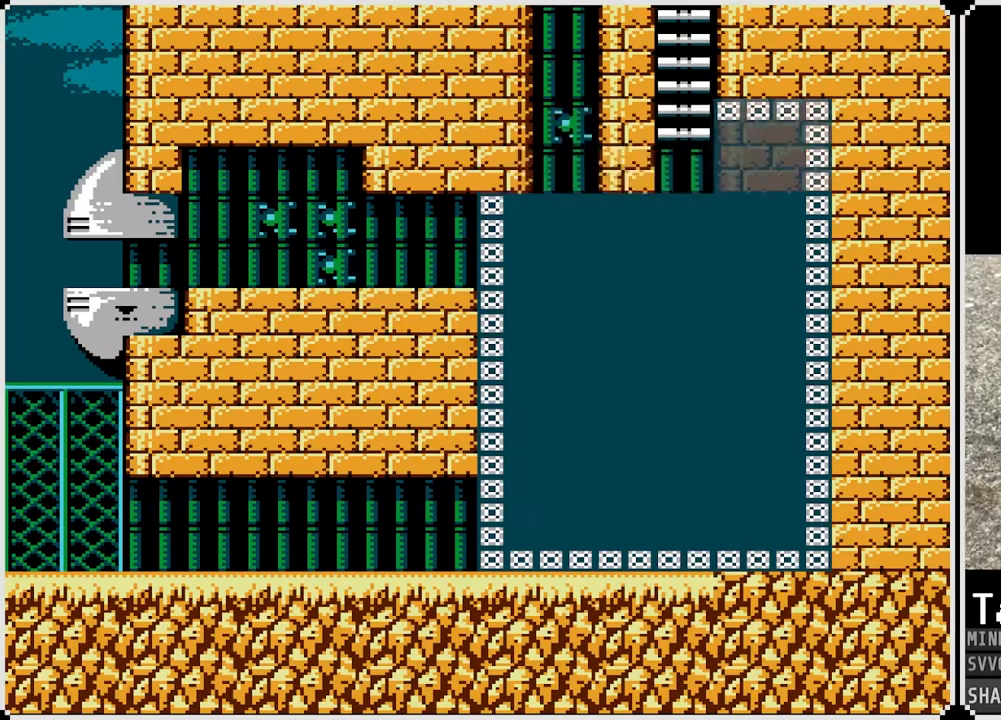
{"buttons": ["SQUARE"], "left_stick": "center", "right_stick": "center", "events": [[367, "SQUARE", "down"], [433, "SQUARE", "up"], [500, "SQUARE", "down"]]}
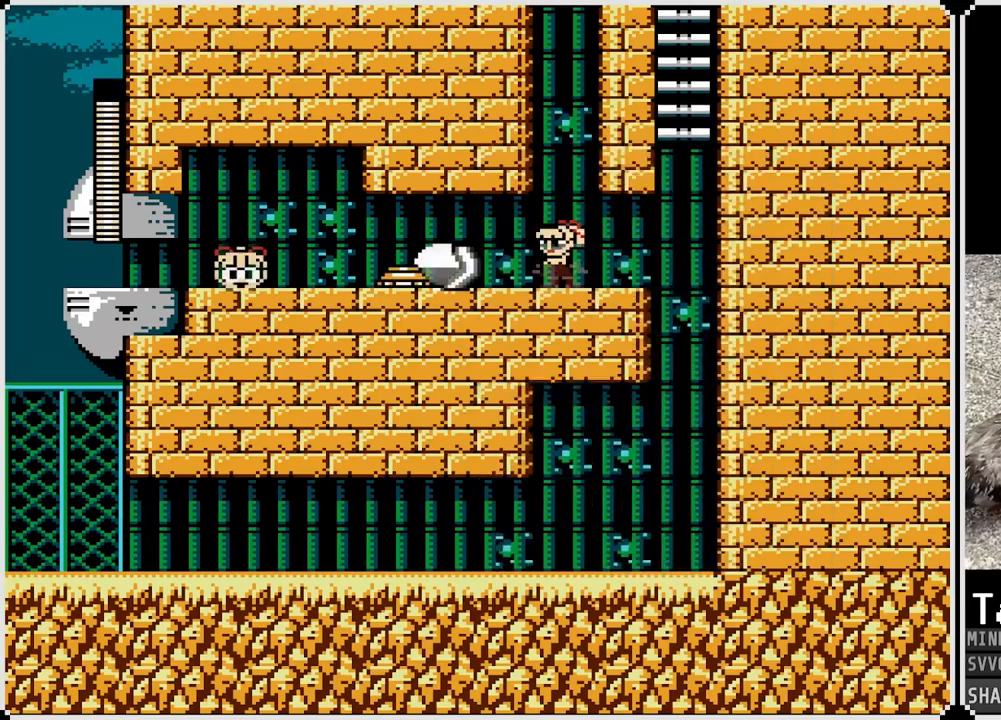
{"buttons": ["SQUARE"], "left_stick": "center", "right_stick": "center", "events": [[67, "SQUARE", "up"], [117, "SQUARE", "down"], [183, "SQUARE", "up"], [250, "SQUARE", "down"], [300, "SQUARE", "up"], [367, "SQUARE", "down"], [433, "SQUARE", "up"], [467, "SQUARE", "down"]]}
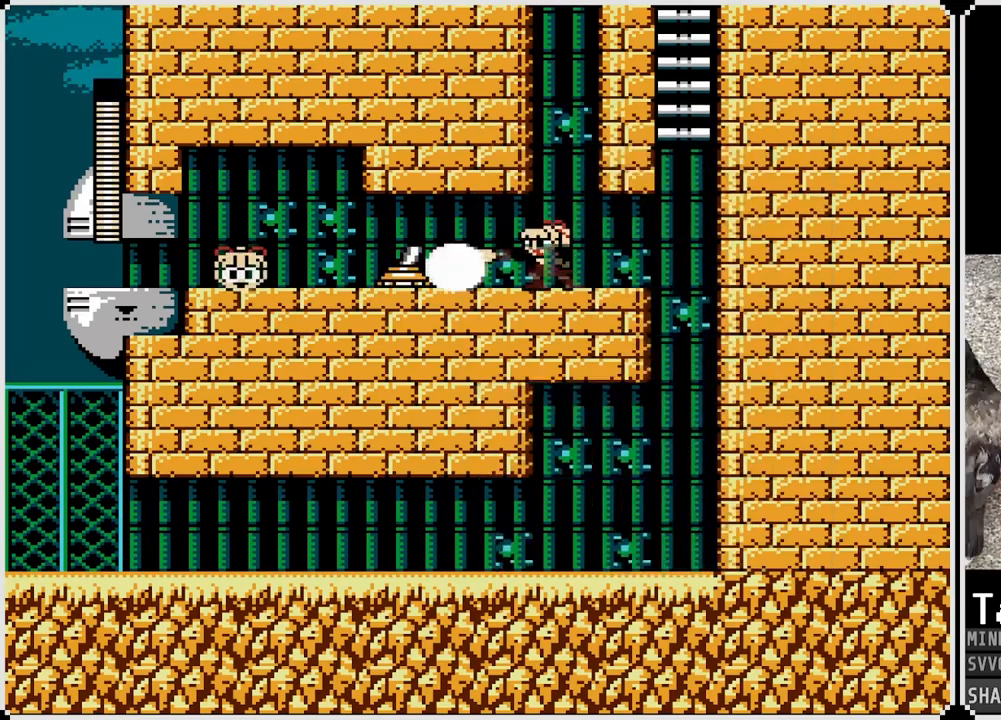
{"buttons": ["SQUARE"], "left_stick": "center", "right_stick": "center", "events": [[33, "SQUARE", "up"], [83, "SQUARE", "down"], [150, "SQUARE", "up"], [200, "SQUARE", "down"], [283, "SQUARE", "up"], [317, "SQUARE", "down"], [400, "SQUARE", "up"], [450, "SQUARE", "down"]]}
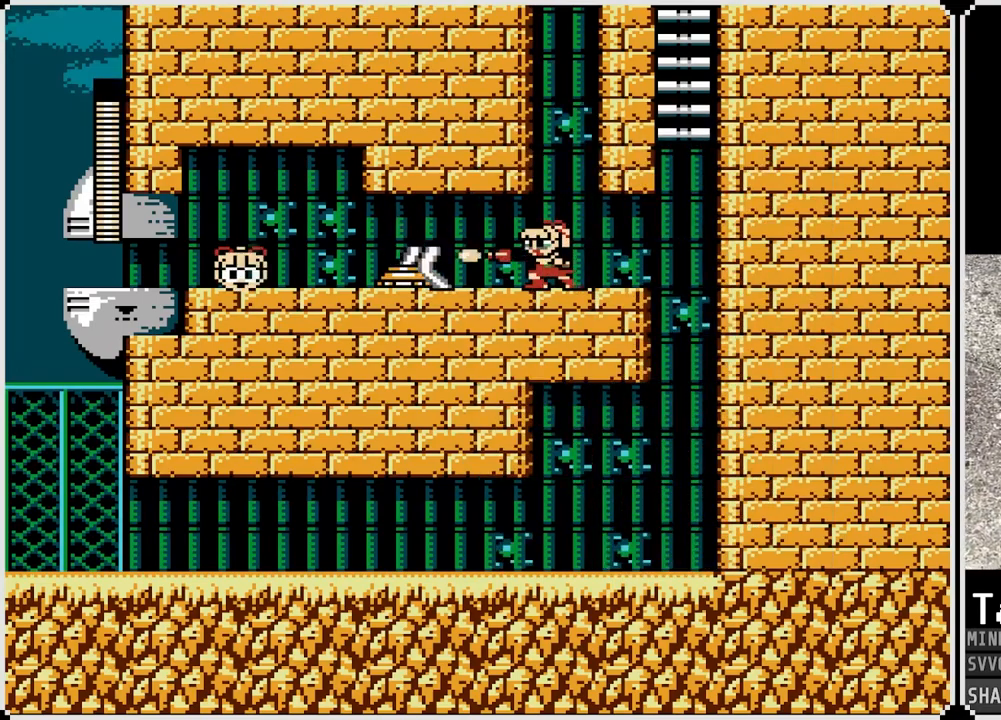
{"buttons": [], "left_stick": "center", "right_stick": "center", "events": [[17, "SQUARE", "up"], [67, "SQUARE", "down"], [133, "SQUARE", "up"], [183, "SQUARE", "down"], [250, "SQUARE", "up"], [300, "SQUARE", "down"], [367, "SQUARE", "up"], [433, "SQUARE", "down"], [483, "SQUARE", "up"]]}
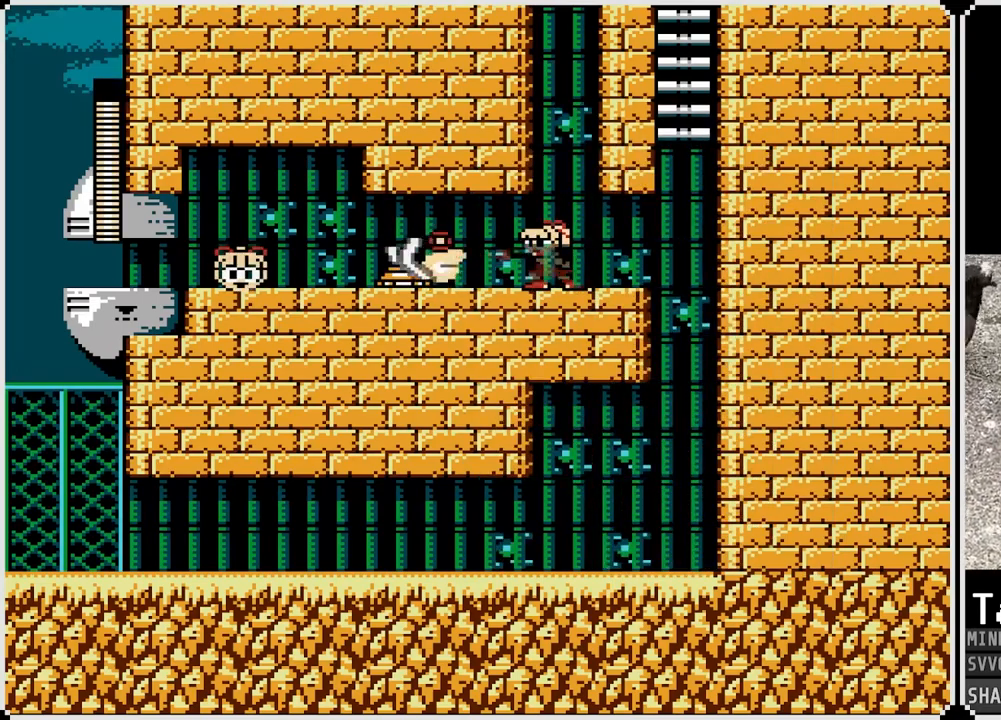
{"buttons": [], "left_stick": "center", "right_stick": "center", "events": [[33, "SQUARE", "down"], [100, "SQUARE", "up"], [150, "SQUARE", "down"], [217, "SQUARE", "up"], [267, "SQUARE", "down"], [333, "SQUARE", "up"], [400, "SQUARE", "down"], [467, "SQUARE", "up"]]}
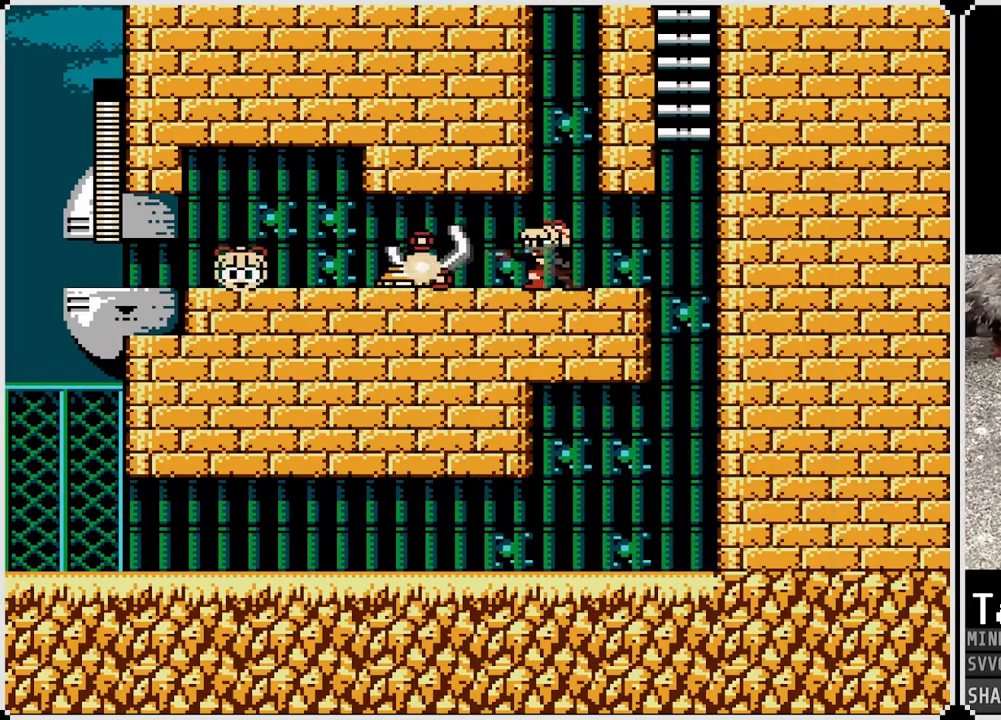
{"buttons": ["SQUARE"], "left_stick": "center", "right_stick": "center", "events": [[17, "SQUARE", "down"], [67, "SQUARE", "up"], [117, "SQUARE", "down"], [200, "SQUARE", "up"], [250, "SQUARE", "down"], [317, "SQUARE", "up"], [367, "SQUARE", "down"], [433, "SQUARE", "up"], [483, "SQUARE", "down"]]}
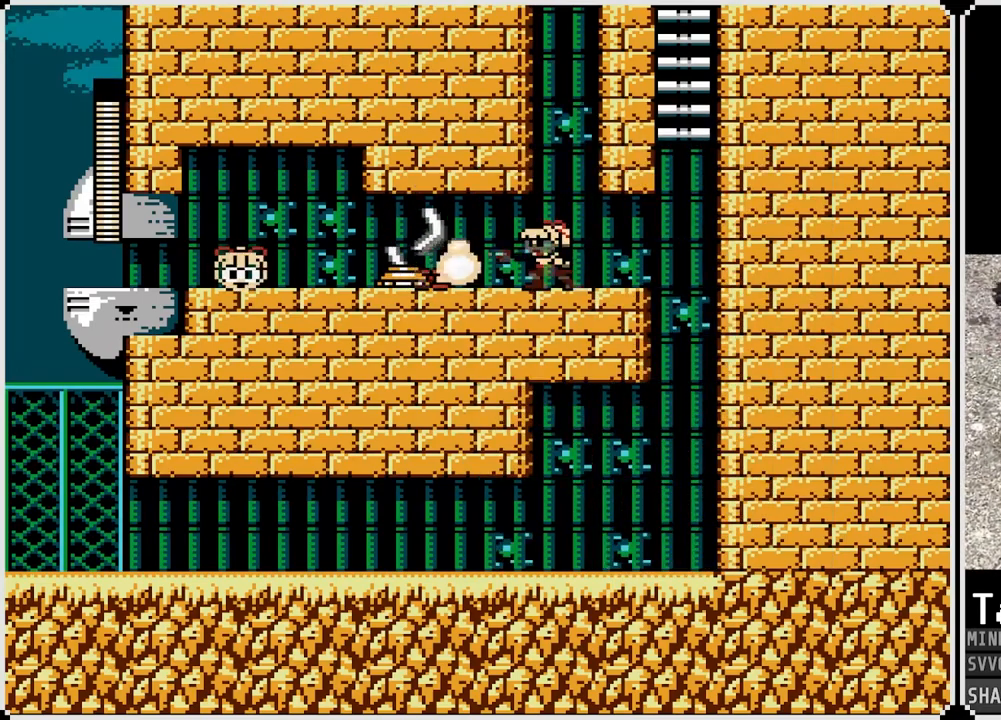
{"buttons": ["SQUARE"], "left_stick": "center", "right_stick": "center", "events": [[67, "SQUARE", "up"], [117, "SQUARE", "down"], [200, "SQUARE", "up"], [233, "SQUARE", "down"], [317, "SQUARE", "up"], [367, "SQUARE", "down"], [450, "SQUARE", "up"], [500, "SQUARE", "down"]]}
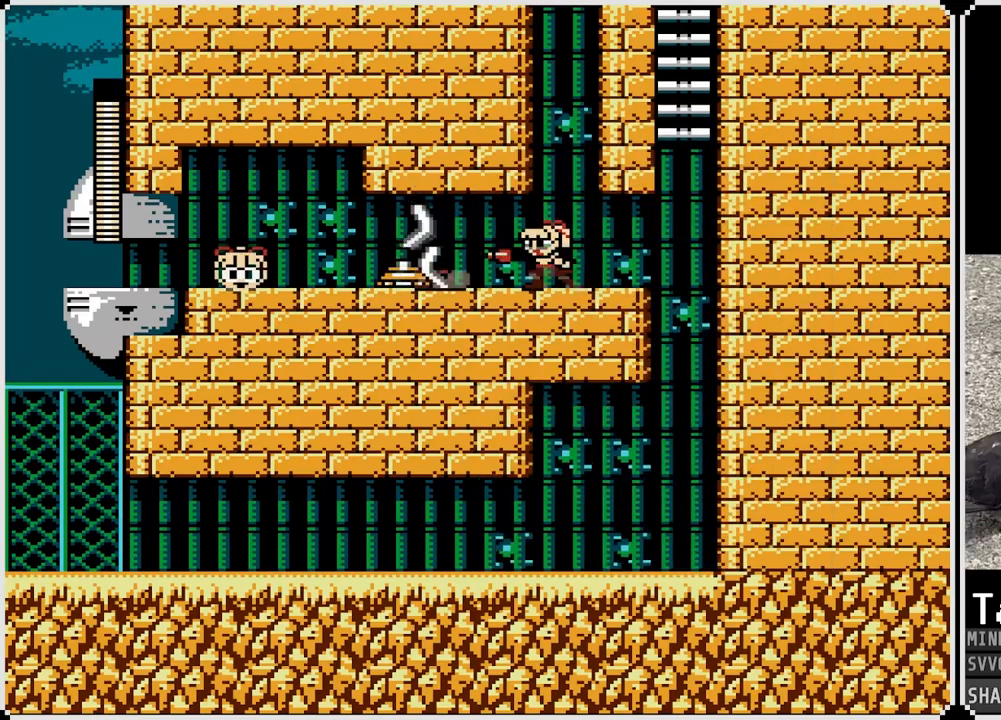
{"buttons": ["SQUARE"], "left_stick": "center", "right_stick": "center", "events": [[67, "SQUARE", "up"], [117, "SQUARE", "down"], [200, "SQUARE", "up"], [233, "SQUARE", "down"], [300, "SQUARE", "up"], [350, "SQUARE", "down"], [433, "SQUARE", "up"], [483, "SQUARE", "down"]]}
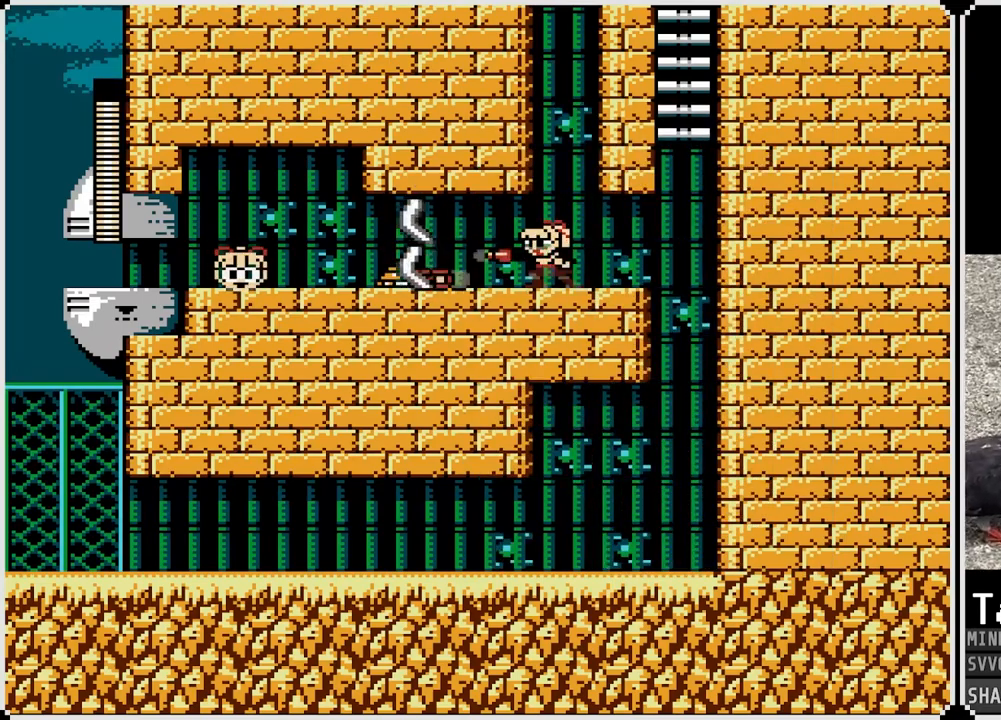
{"buttons": ["SQUARE"], "left_stick": "center", "right_stick": "center", "events": [[50, "SQUARE", "up"], [83, "SQUARE", "down"], [167, "SQUARE", "up"], [217, "SQUARE", "down"], [267, "SQUARE", "up"], [317, "SQUARE", "down"], [400, "SQUARE", "up"], [450, "SQUARE", "down"]]}
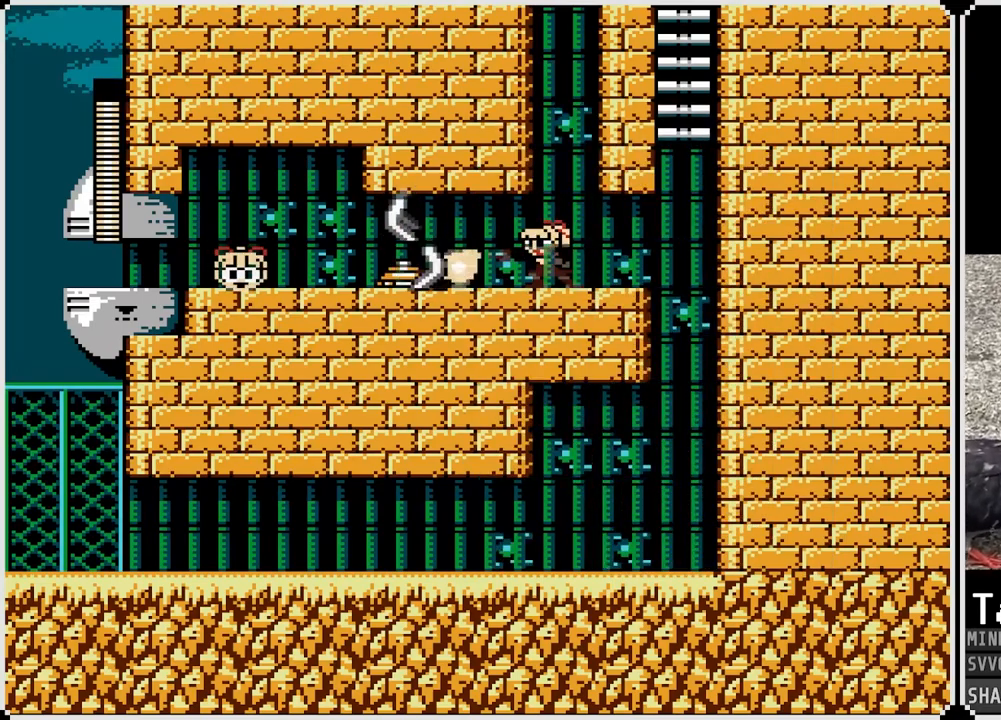
{"buttons": ["SQUARE"], "left_stick": "center", "right_stick": "center", "events": [[17, "SQUARE", "up"], [67, "SQUARE", "down"], [167, "SQUARE", "up"], [200, "SQUARE", "down"], [283, "SQUARE", "up"], [333, "SQUARE", "down"], [400, "SQUARE", "up"], [450, "SQUARE", "down"]]}
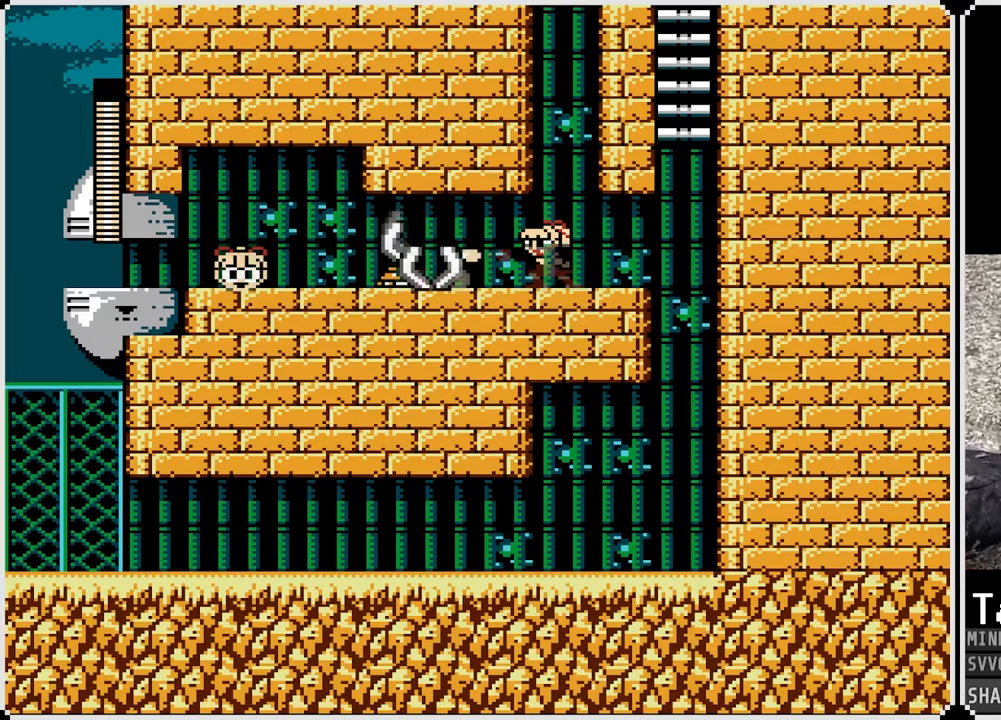
{"buttons": ["DPAD_LEFT"], "left_stick": "center", "right_stick": "center", "events": [[17, "SQUARE", "up"], [67, "SQUARE", "down"], [117, "SQUARE", "up"], [167, "SQUARE", "down"], [250, "SQUARE", "up"], [283, "SQUARE", "down"], [350, "SQUARE", "up"], [400, "SQUARE", "down"], [467, "DPAD_LEFT", "down"], [483, "SQUARE", "up"]]}
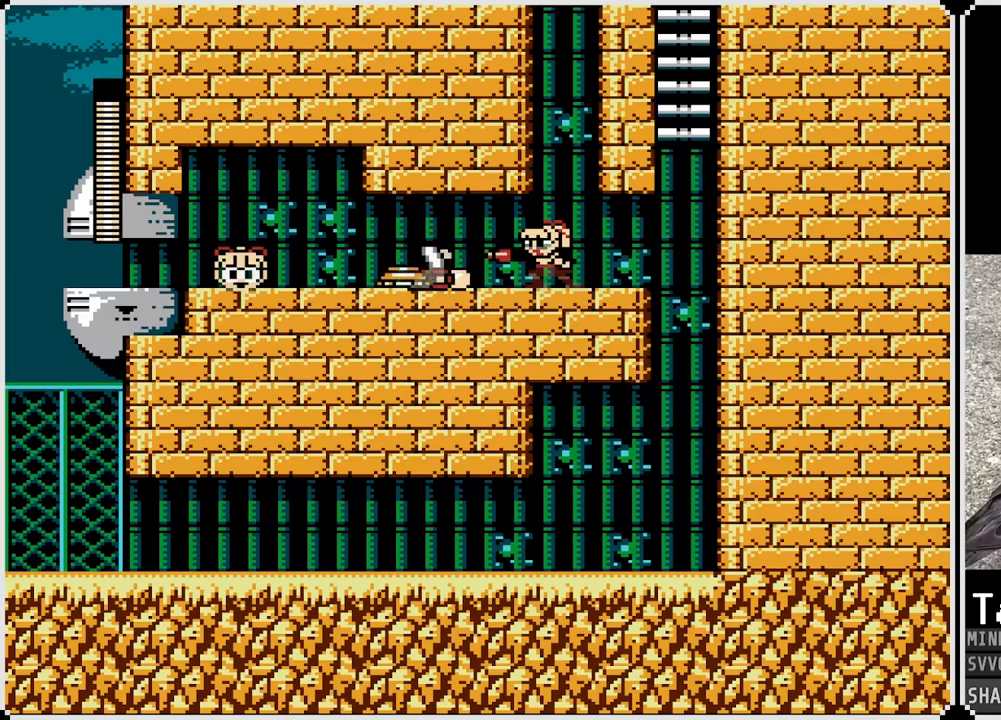
{"buttons": ["SQUARE"], "left_stick": "center", "right_stick": "center", "events": [[17, "SQUARE", "down"], [67, "DPAD_LEFT", "up"], [100, "SQUARE", "up"], [133, "SQUARE", "down"], [217, "SQUARE", "up"], [267, "SQUARE", "down"], [350, "SQUARE", "up"], [383, "SQUARE", "down"], [467, "SQUARE", "up"], [500, "SQUARE", "down"]]}
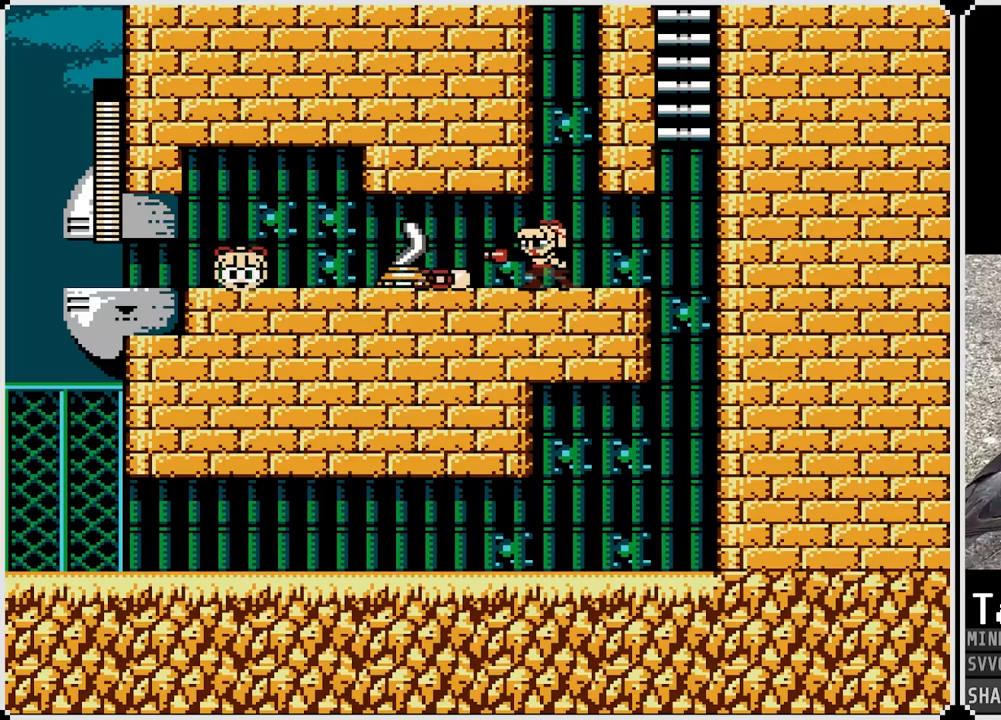
{"buttons": ["SQUARE"], "left_stick": "center", "right_stick": "center", "events": [[83, "SQUARE", "up"], [100, "SQUARE", "down"], [183, "SQUARE", "up"], [233, "SQUARE", "down"], [283, "SQUARE", "up"], [350, "SQUARE", "down"], [417, "SQUARE", "up"], [467, "SQUARE", "down"]]}
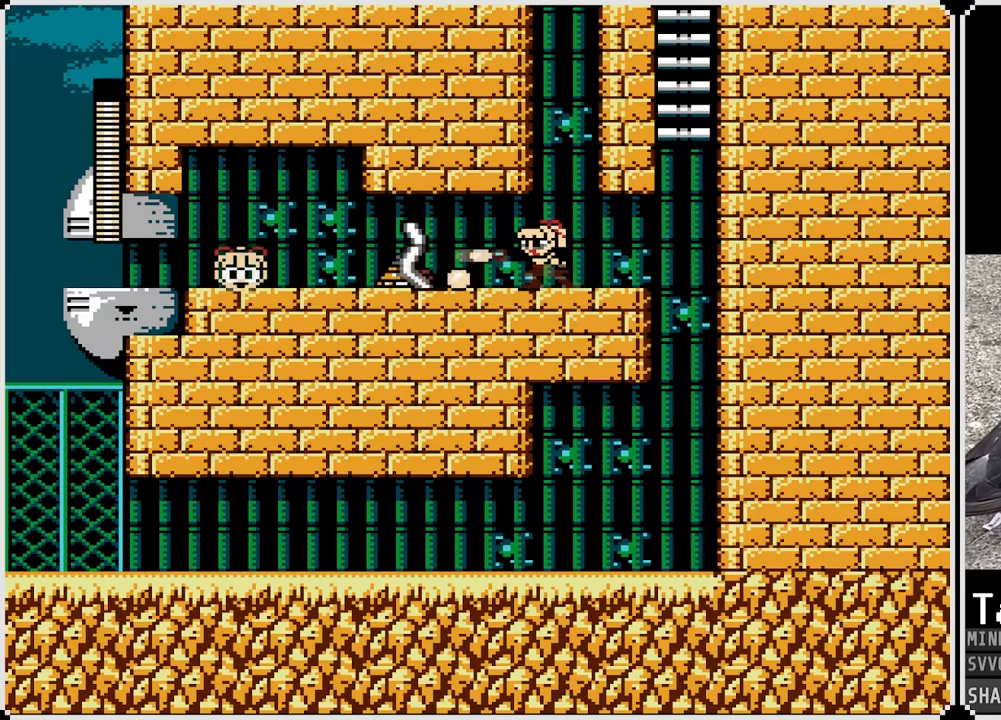
{"buttons": ["SQUARE"], "left_stick": "center", "right_stick": "center", "events": [[33, "SQUARE", "up"], [83, "SQUARE", "down"], [183, "SQUARE", "up"], [200, "SQUARE", "down"], [283, "SQUARE", "up"], [333, "SQUARE", "down"], [383, "SQUARE", "up"], [433, "SQUARE", "down"]]}
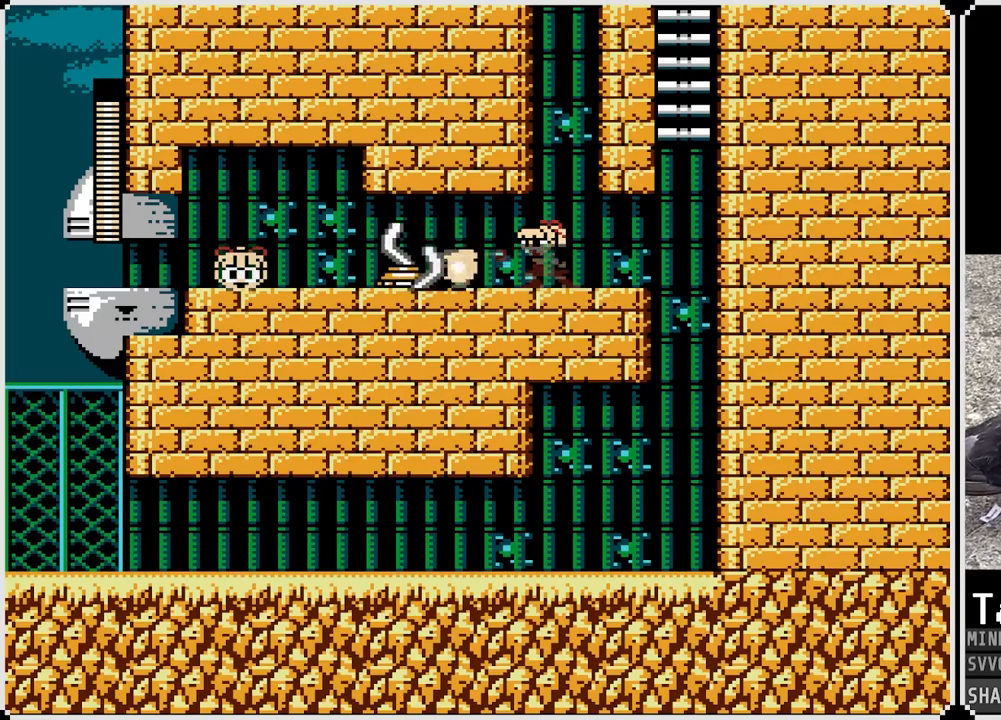
{"buttons": ["SQUARE"], "left_stick": "center", "right_stick": "center", "events": [[33, "SQUARE", "up"], [67, "SQUARE", "down"], [150, "SQUARE", "up"], [200, "SQUARE", "down"], [267, "SQUARE", "up"], [300, "DPAD_LEFT", "down"], [317, "SQUARE", "down"], [417, "DPAD_LEFT", "up"], [417, "SQUARE", "up"], [467, "SQUARE", "down"]]}
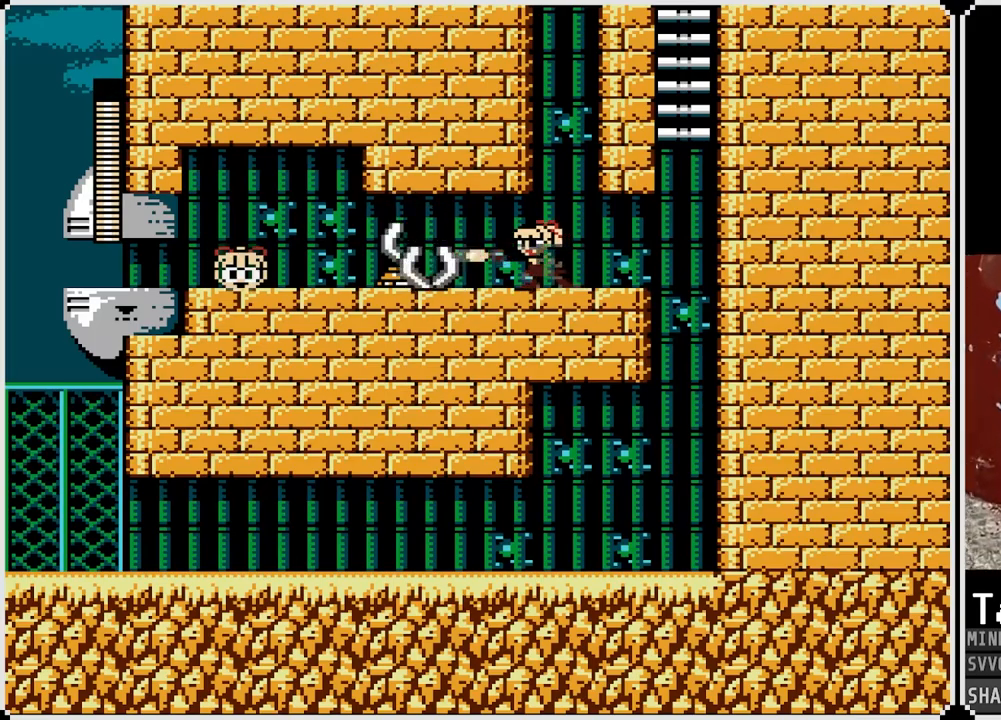
{"buttons": ["SQUARE"], "left_stick": "center", "right_stick": "center", "events": [[33, "SQUARE", "up"], [83, "SQUARE", "down"], [167, "DPAD_LEFT", "down"], [167, "SQUARE", "up"], [200, "SQUARE", "down"], [283, "SQUARE", "up"], [333, "SQUARE", "down"], [367, "DPAD_LEFT", "up"], [417, "SQUARE", "up"], [467, "SQUARE", "down"]]}
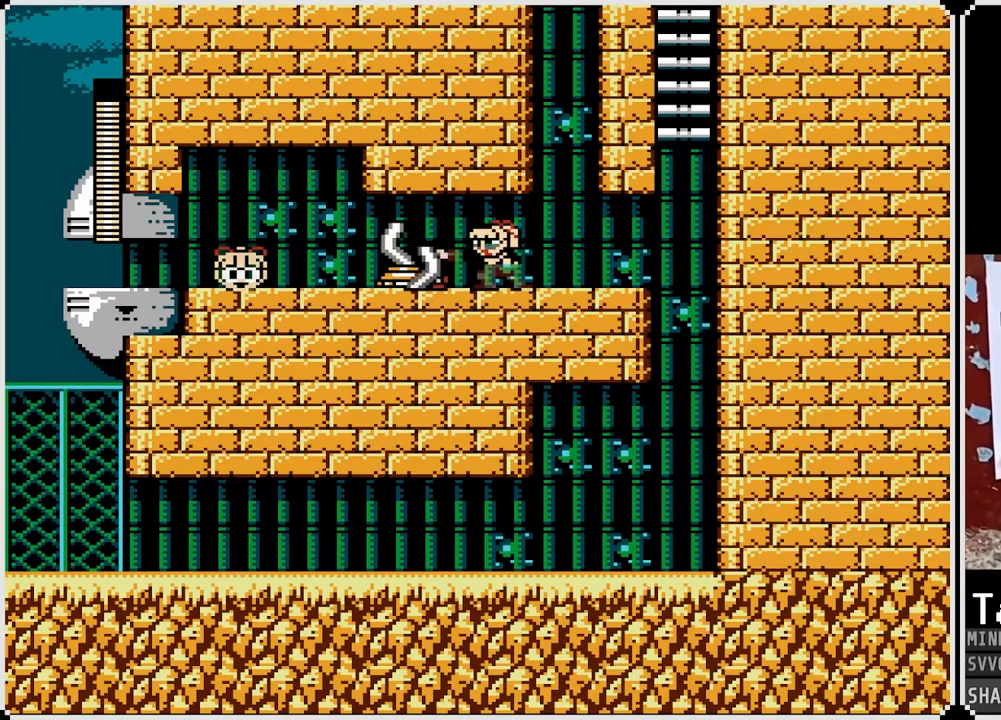
{"buttons": ["SQUARE"], "left_stick": "center", "right_stick": "center", "events": [[50, "DPAD_LEFT", "down"], [50, "SQUARE", "up"], [100, "SQUARE", "down"], [183, "SQUARE", "up"], [200, "SQUARE", "down"], [217, "DPAD_LEFT", "up"], [300, "SQUARE", "up"], [367, "SQUARE", "down"], [450, "SQUARE", "up"], [500, "SQUARE", "down"]]}
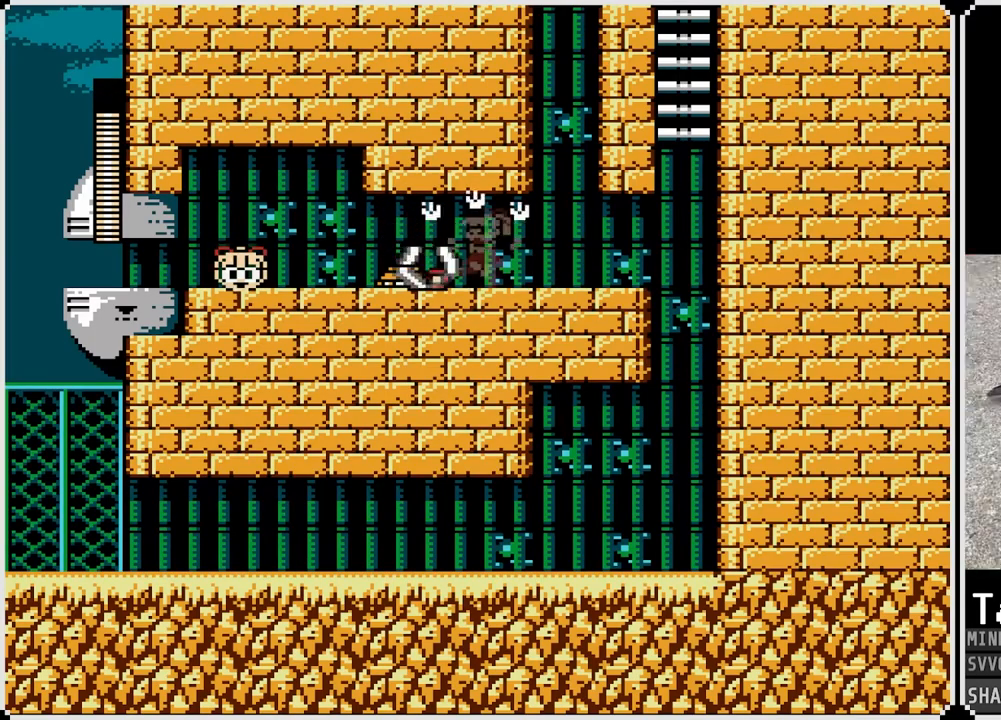
{"buttons": ["SQUARE"], "left_stick": "center", "right_stick": "center", "events": [[83, "SQUARE", "up"], [133, "SQUARE", "down"], [217, "SQUARE", "up"], [267, "SQUARE", "down"], [317, "SQUARE", "up"], [383, "SQUARE", "down"], [450, "SQUARE", "up"], [500, "SQUARE", "down"]]}
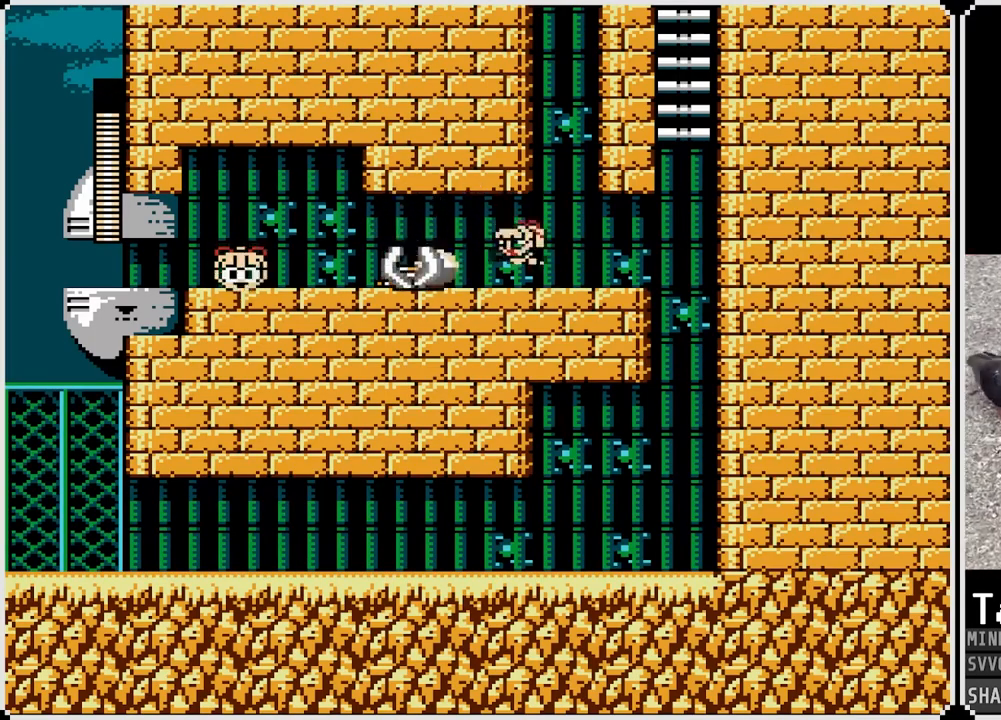
{"buttons": ["SQUARE"], "left_stick": "center", "right_stick": "center", "events": [[50, "SQUARE", "up"], [100, "SQUARE", "down"], [167, "SQUARE", "up"], [217, "DPAD_LEFT", "down"], [233, "SQUARE", "down"], [267, "DPAD_LEFT", "up"], [283, "SQUARE", "up"], [350, "SQUARE", "down"], [417, "SQUARE", "up"], [483, "SQUARE", "down"]]}
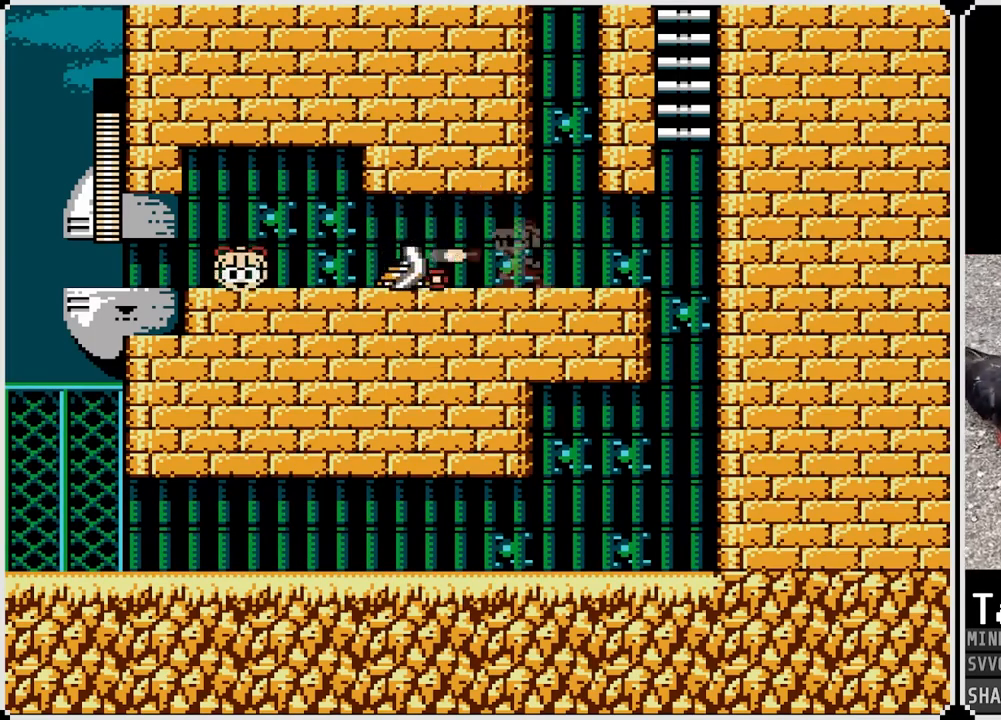
{"buttons": ["SQUARE"], "left_stick": "center", "right_stick": "center", "events": [[33, "SQUARE", "up"], [100, "SQUARE", "down"], [167, "DPAD_LEFT", "down"], [183, "SQUARE", "up"], [233, "SQUARE", "down"], [300, "SQUARE", "up"], [350, "DPAD_LEFT", "up"], [367, "SQUARE", "down"], [417, "SQUARE", "up"], [483, "SQUARE", "down"]]}
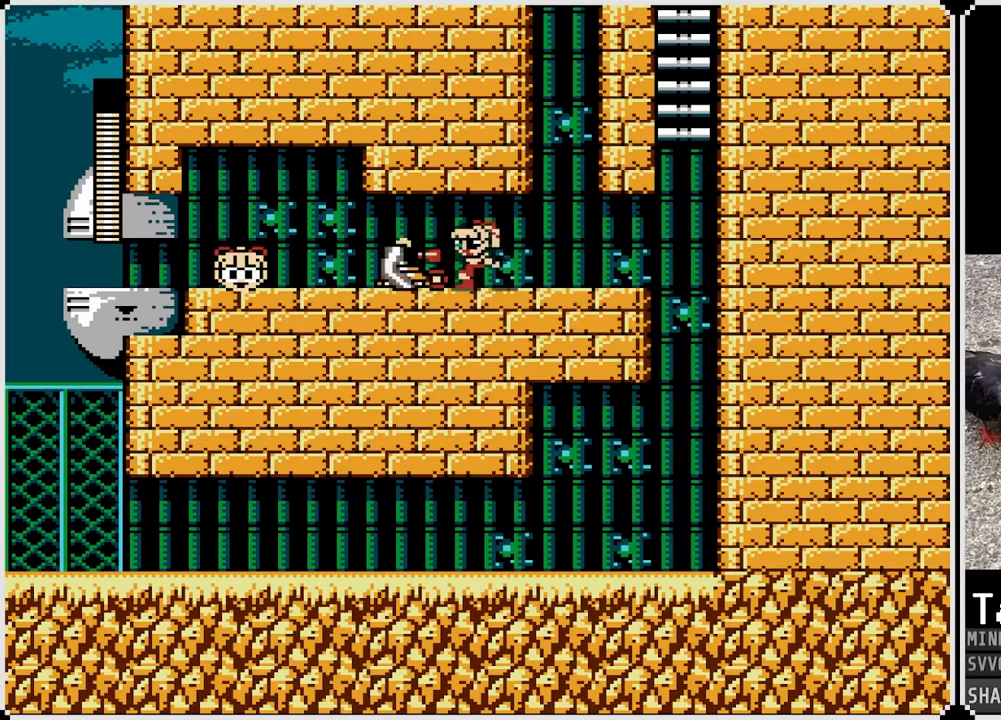
{"buttons": ["SQUARE"], "left_stick": "center", "right_stick": "center", "events": [[50, "SQUARE", "up"], [67, "DPAD_LEFT", "down"], [117, "SQUARE", "down"], [133, "DPAD_LEFT", "up"], [183, "SQUARE", "up"], [217, "SQUARE", "down"], [300, "SQUARE", "up"], [367, "SQUARE", "down"], [433, "SQUARE", "up"], [500, "SQUARE", "down"]]}
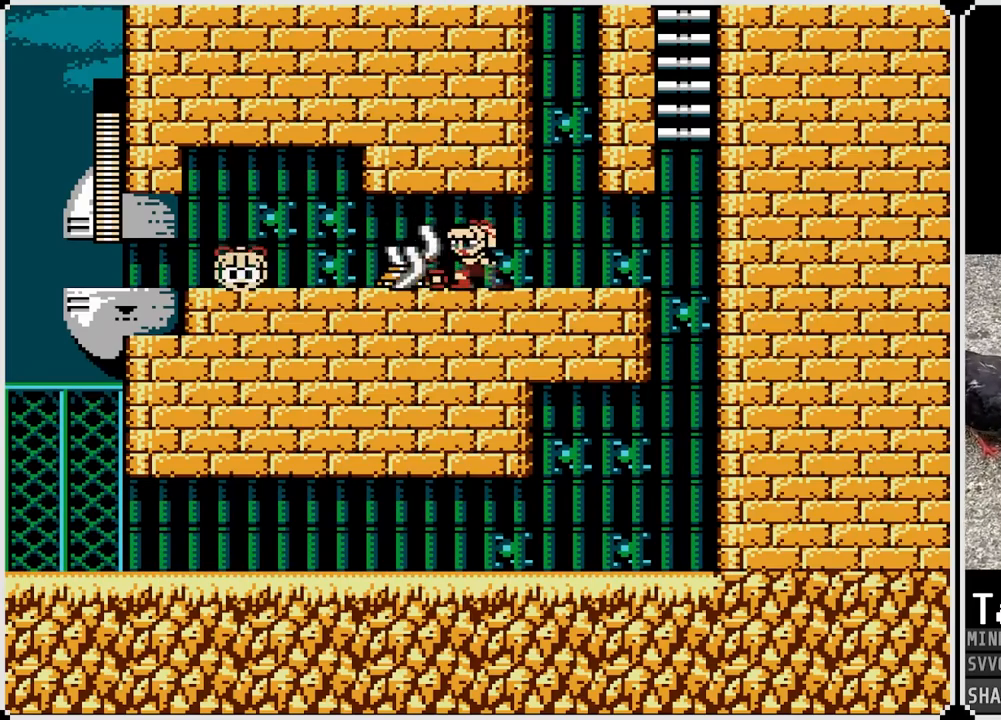
{"buttons": ["SQUARE"], "left_stick": "center", "right_stick": "center", "events": [[67, "SQUARE", "up"], [117, "SQUARE", "down"], [200, "SQUARE", "up"], [250, "SQUARE", "down"], [317, "SQUARE", "up"], [350, "SQUARE", "down"], [433, "SQUARE", "up"], [483, "SQUARE", "down"]]}
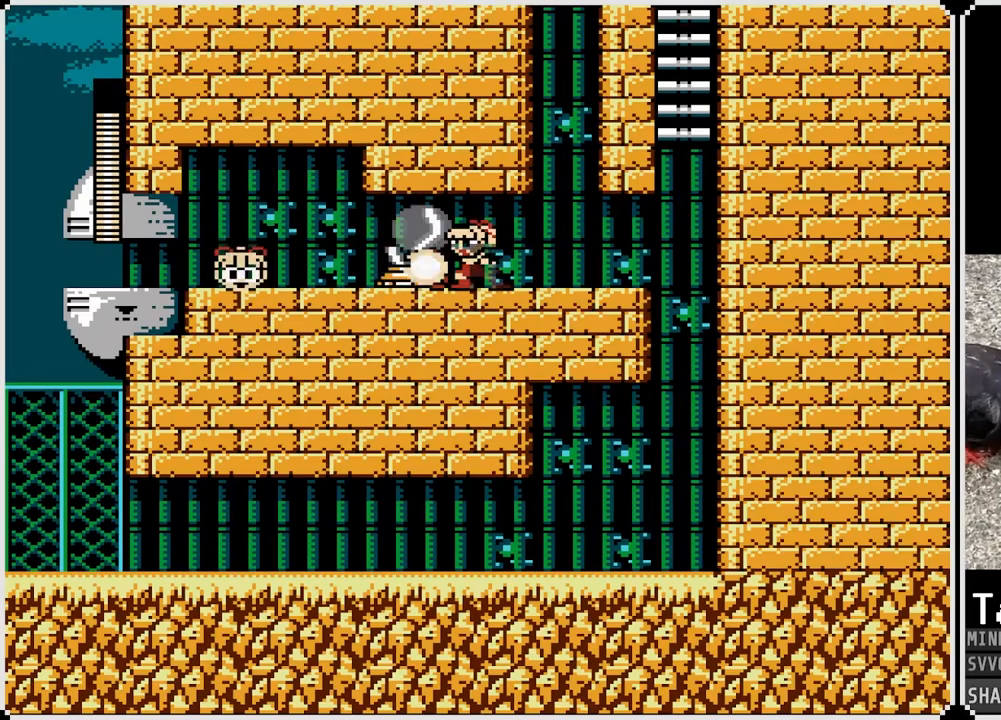
{"buttons": ["SQUARE"], "left_stick": "center", "right_stick": "center", "events": [[50, "SQUARE", "up"], [117, "SQUARE", "down"], [167, "SQUARE", "up"], [217, "SQUARE", "down"], [283, "SQUARE", "up"], [333, "SQUARE", "down"], [400, "SQUARE", "up"], [450, "SQUARE", "down"]]}
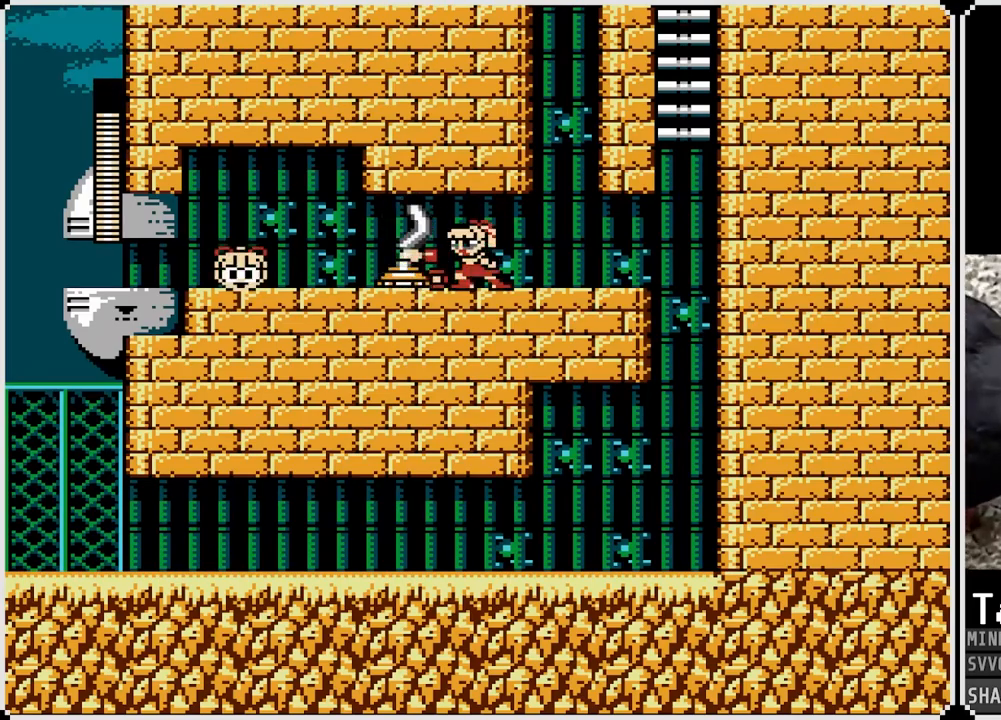
{"buttons": ["SQUARE"], "left_stick": "center", "right_stick": "center", "events": [[33, "SQUARE", "up"], [83, "SQUARE", "down"], [150, "SQUARE", "up"], [200, "SQUARE", "down"], [283, "SQUARE", "up"], [333, "SQUARE", "down"], [417, "SQUARE", "up"], [467, "SQUARE", "down"]]}
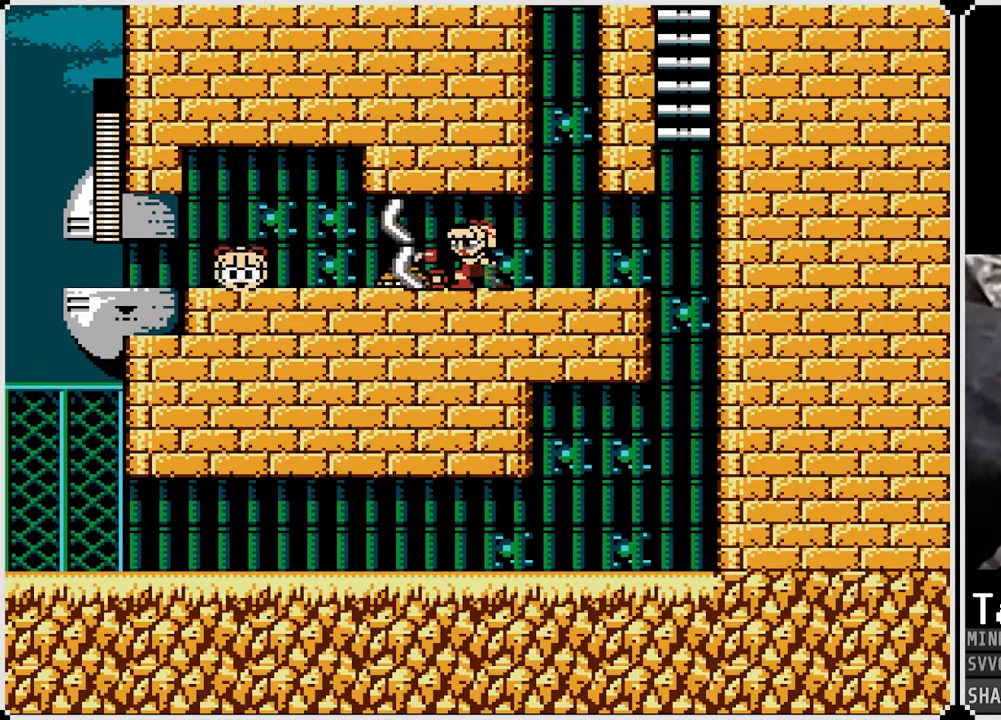
{"buttons": ["SQUARE"], "left_stick": "center", "right_stick": "center", "events": [[50, "SQUARE", "up"], [83, "SQUARE", "down"], [167, "SQUARE", "up"], [217, "SQUARE", "down"], [300, "SQUARE", "up"], [333, "SQUARE", "down"], [417, "SQUARE", "up"], [467, "SQUARE", "down"]]}